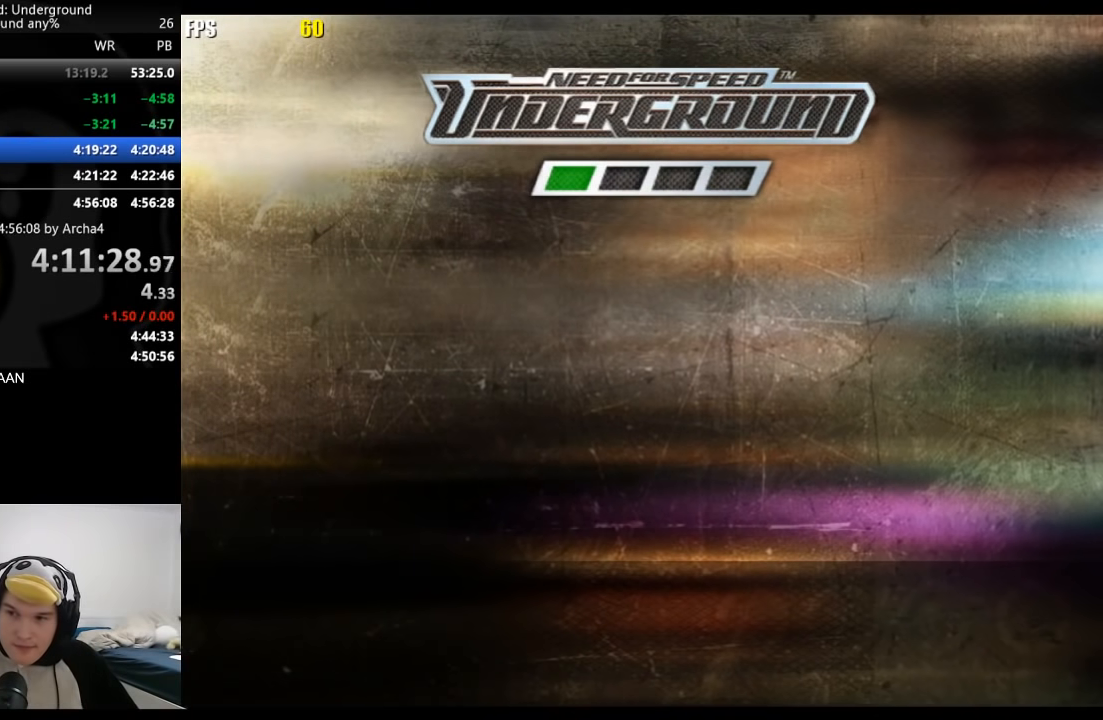
Gameplay with a controller (Xbox layout); each line is a JSON object with the inputs held at the frame after it. "events" lists button and stick changes between this image and that frame as [ms after this image, input, new state], when the widget could be followed in between.
{"buttons": ["A"], "left_stick": "center", "right_stick": "center", "events": [[33, "A", "down"], [83, "A", "up"], [117, "A", "down"], [150, "A", "up"], [233, "A", "down"], [250, "A", "up"], [317, "A", "down"], [350, "A", "up"], [400, "A", "down"], [450, "A", "up"], [483, "A", "down"]]}
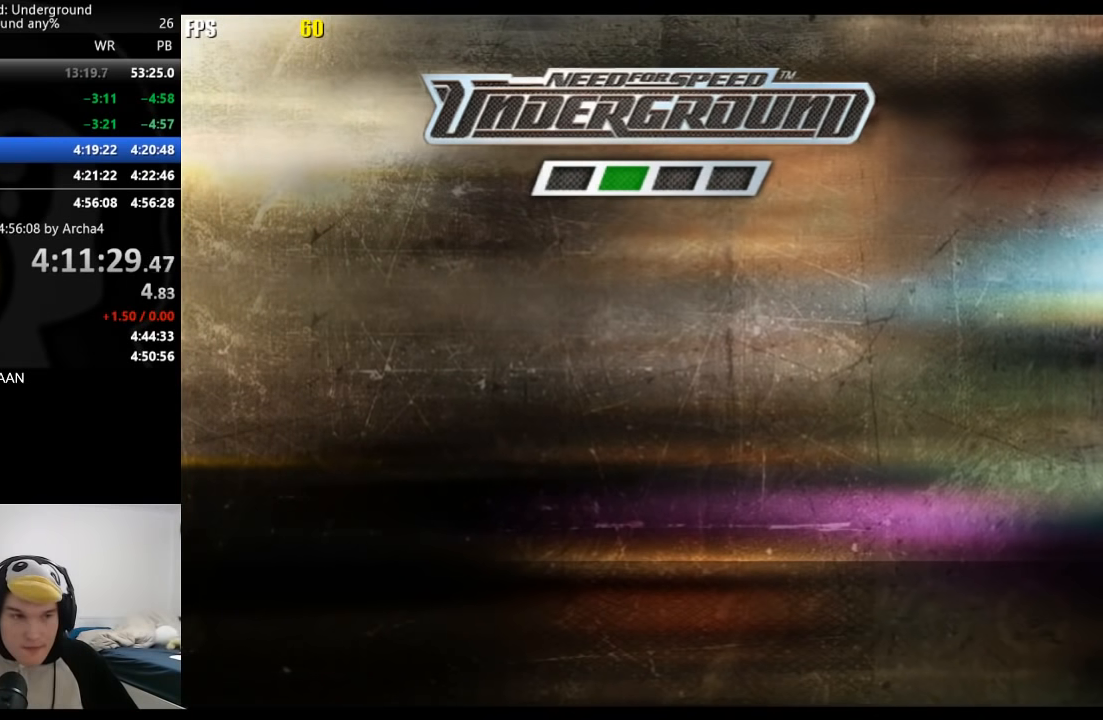
{"buttons": ["A"], "left_stick": "center", "right_stick": "center", "events": [[33, "A", "up"], [67, "A", "down"], [100, "A", "up"], [150, "A", "down"], [200, "A", "up"], [233, "A", "down"], [283, "A", "up"], [317, "A", "down"], [367, "A", "up"], [417, "A", "down"], [450, "A", "up"], [483, "A", "down"]]}
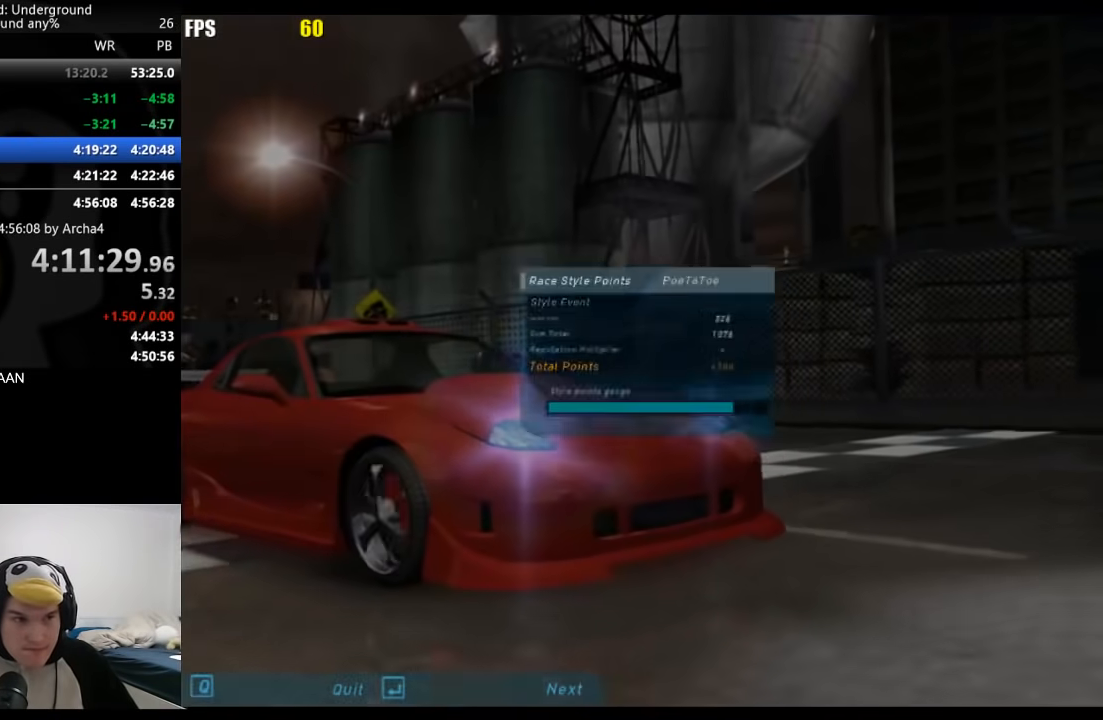
{"buttons": [], "left_stick": "center", "right_stick": "center", "events": [[33, "A", "up"], [67, "A", "down"], [117, "A", "up"], [150, "A", "down"], [183, "A", "up"], [233, "A", "down"], [283, "A", "up"], [333, "A", "down"], [350, "A", "up"]]}
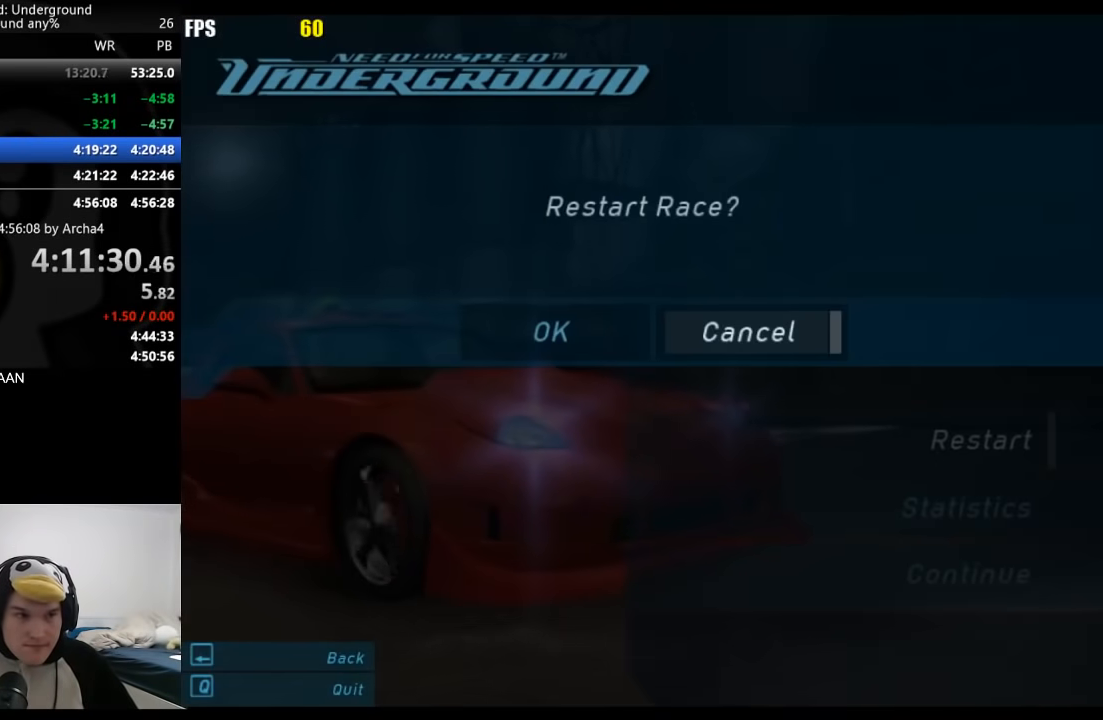
{"buttons": ["DPAD_LEFT"], "left_stick": "center", "right_stick": "center", "events": [[150, "B", "down"], [217, "B", "up"], [283, "DPAD_UP", "down"], [400, "A", "down"], [400, "DPAD_UP", "up"], [450, "DPAD_LEFT", "down"], [467, "A", "up"]]}
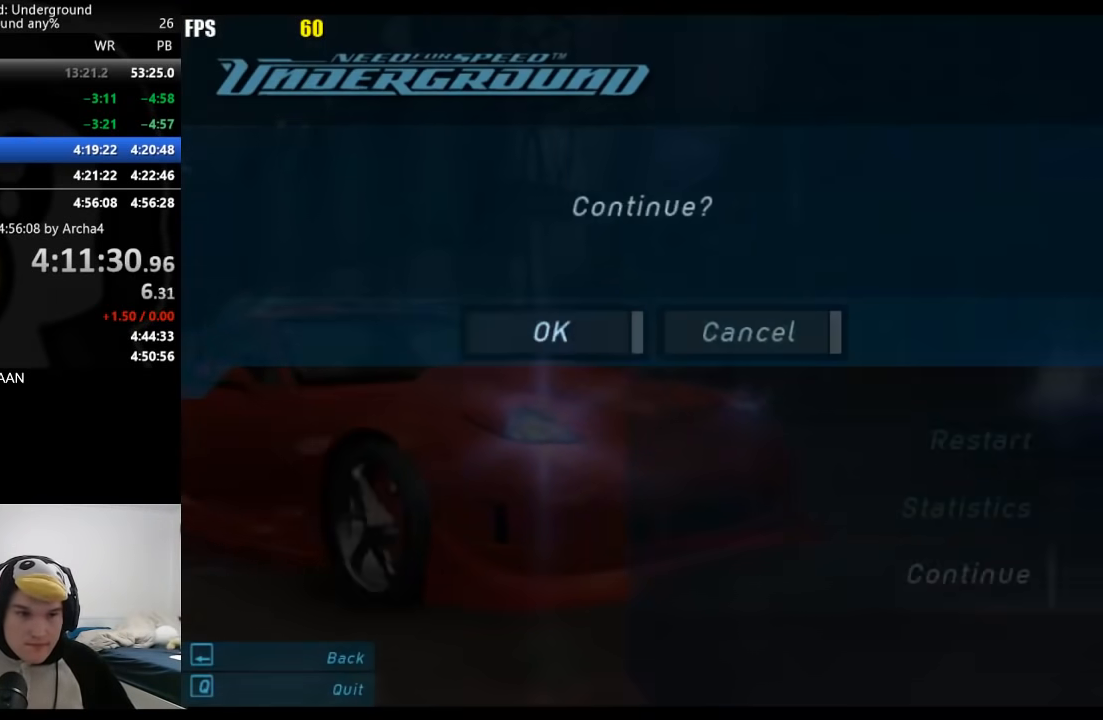
{"buttons": [], "left_stick": "center", "right_stick": "center", "events": [[17, "A", "down"], [83, "A", "up"], [83, "DPAD_LEFT", "up"], [350, "A", "down"], [500, "A", "up"]]}
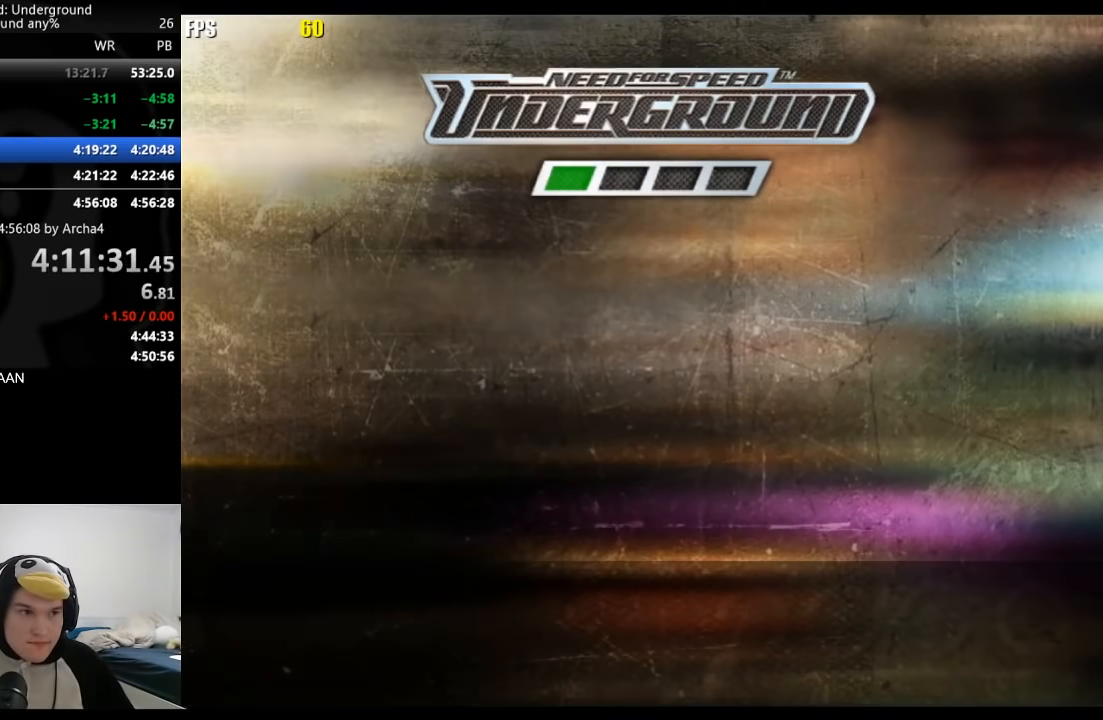
{"buttons": [], "left_stick": "center", "right_stick": "center", "events": [[200, "A", "down"], [233, "A", "up"], [300, "A", "down"], [333, "A", "up"], [467, "A", "down"], [500, "A", "up"]]}
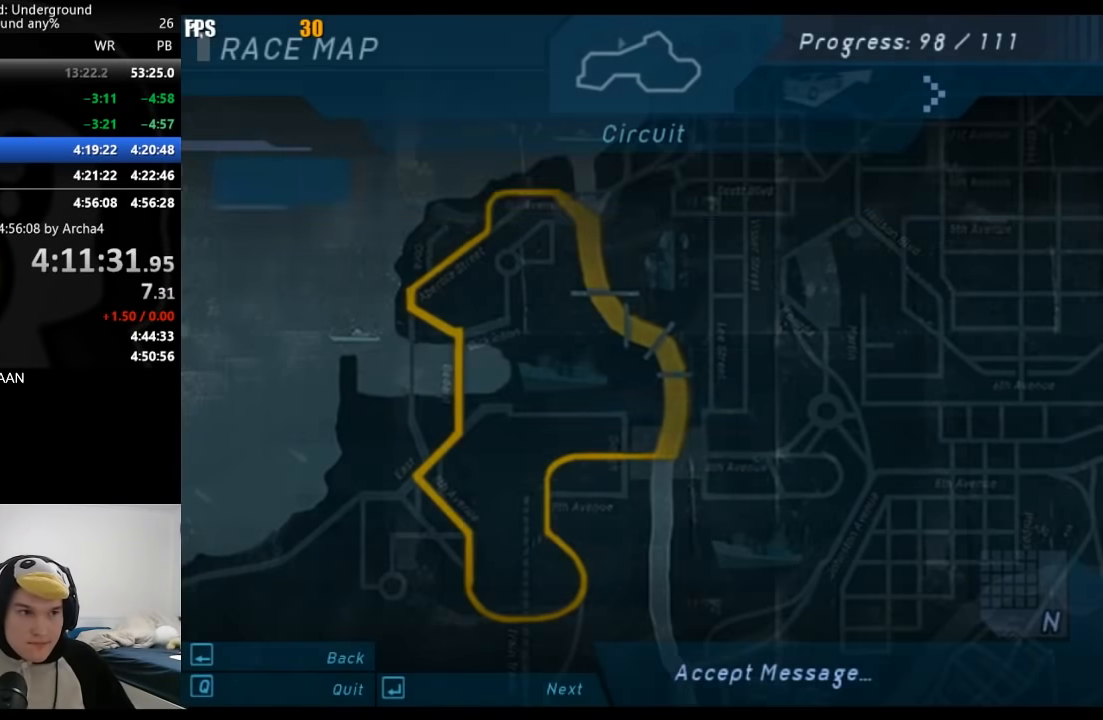
{"buttons": [], "left_stick": "center", "right_stick": "center", "events": [[67, "A", "down"], [117, "A", "up"], [150, "A", "down"], [200, "A", "up"], [250, "A", "down"], [283, "A", "up"], [350, "A", "down"], [383, "A", "up"], [433, "A", "down"], [467, "A", "up"]]}
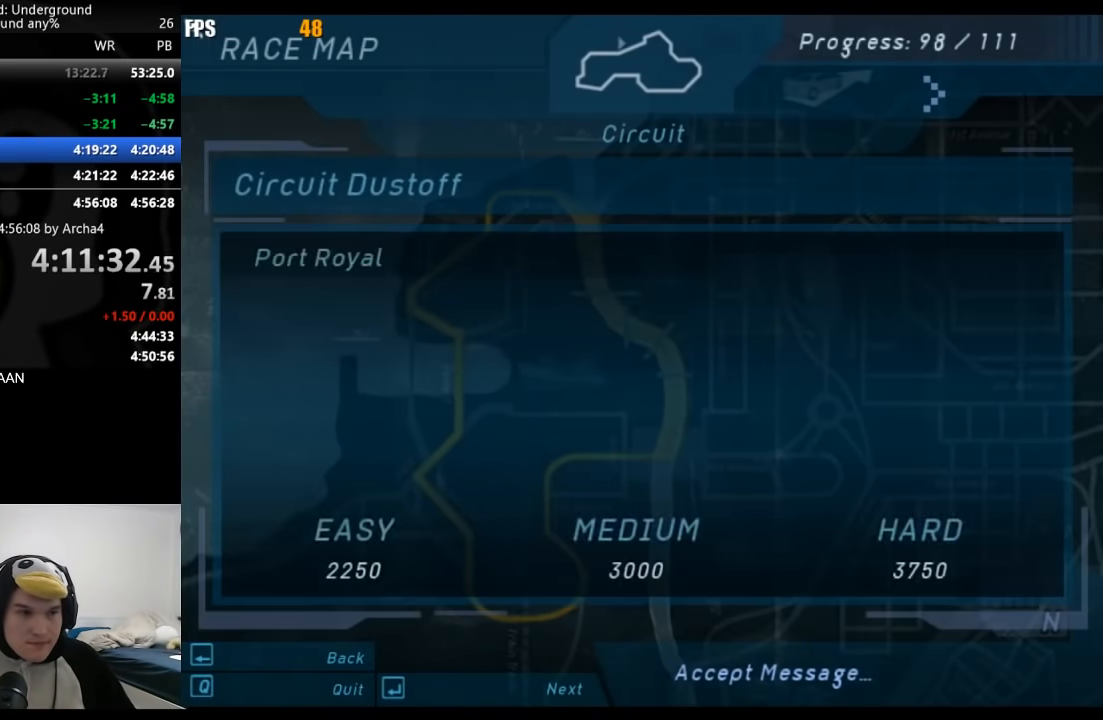
{"buttons": [], "left_stick": "center", "right_stick": "center", "events": [[17, "A", "down"], [50, "A", "up"], [100, "A", "down"], [150, "A", "up"], [183, "A", "down"], [233, "A", "up"]]}
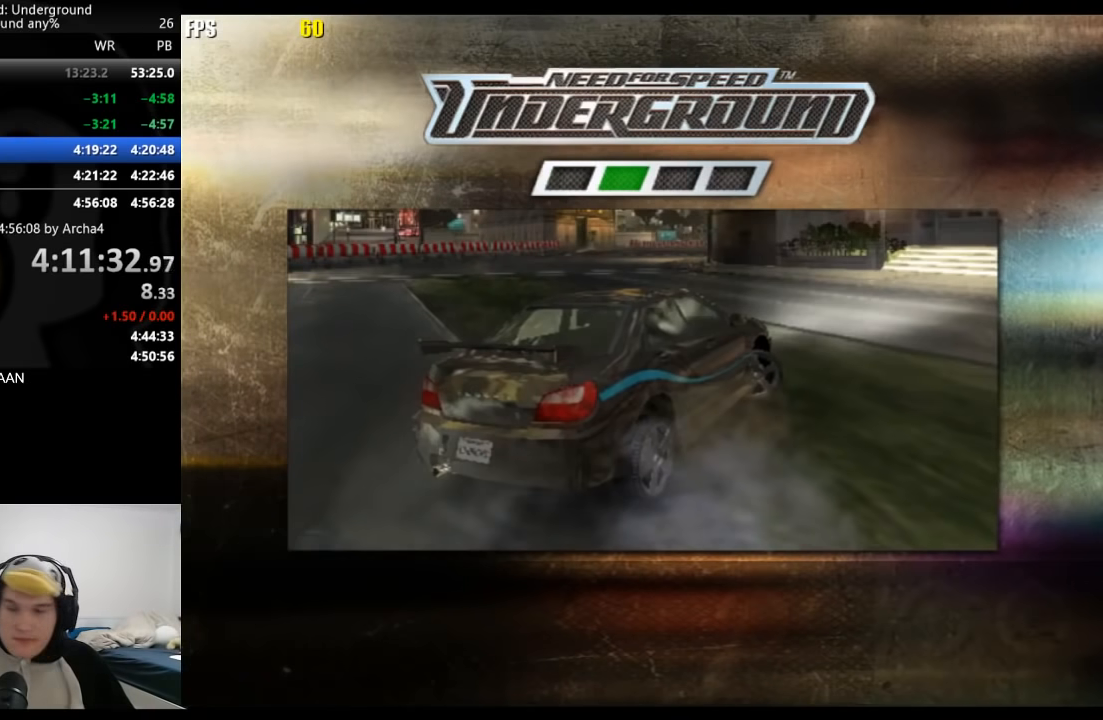
{"buttons": [], "left_stick": "center", "right_stick": "center", "events": []}
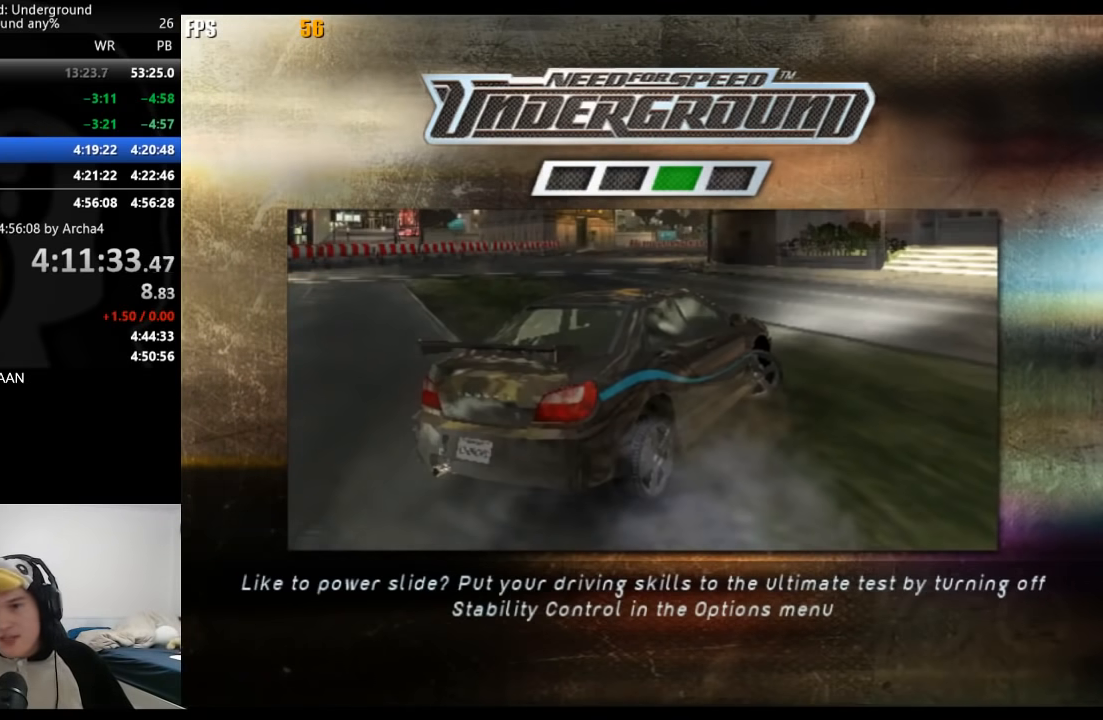
{"buttons": ["A"], "left_stick": "center", "right_stick": "center", "events": [[483, "A", "down"]]}
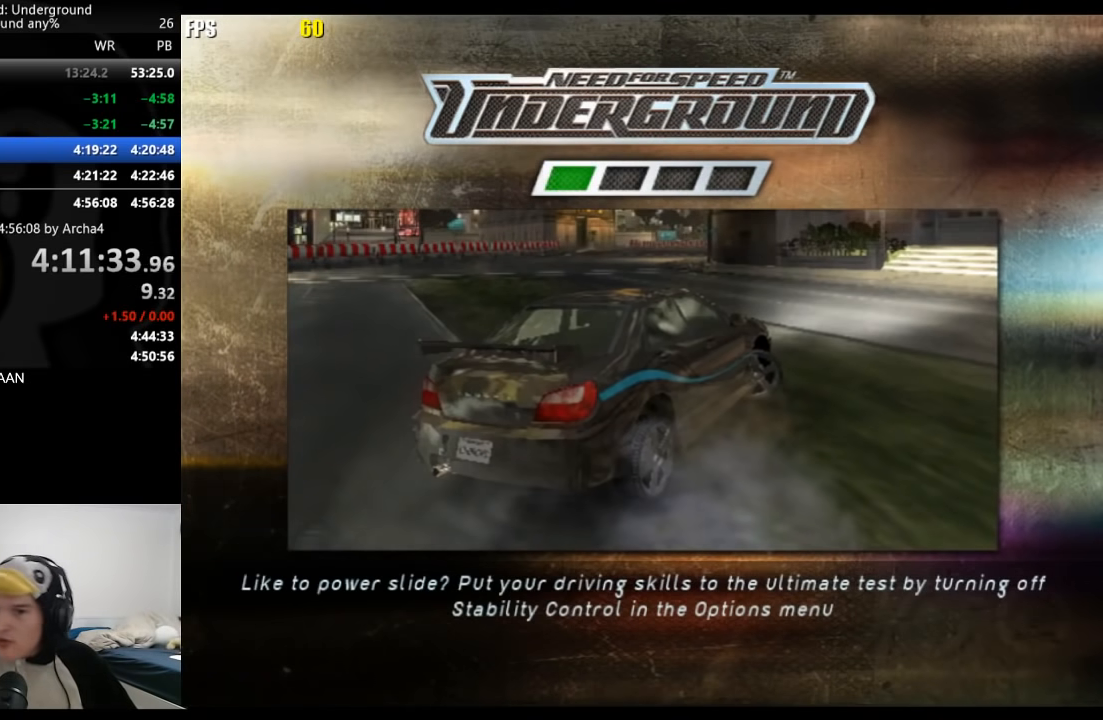
{"buttons": [], "left_stick": "center", "right_stick": "center", "events": [[100, "A", "up"], [183, "A", "down"], [250, "A", "up"], [333, "A", "down"], [417, "A", "up"]]}
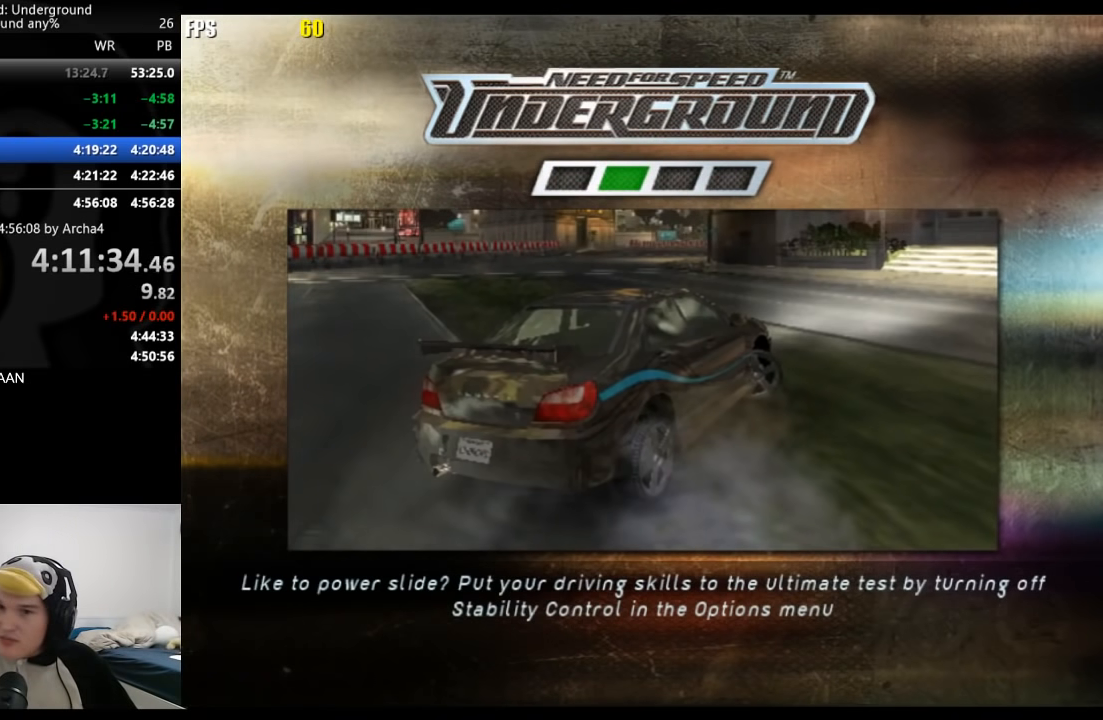
{"buttons": ["A"], "left_stick": "center", "right_stick": "center", "events": [[17, "A", "down"], [83, "A", "up"], [233, "A", "down"], [317, "A", "up"], [417, "A", "down"]]}
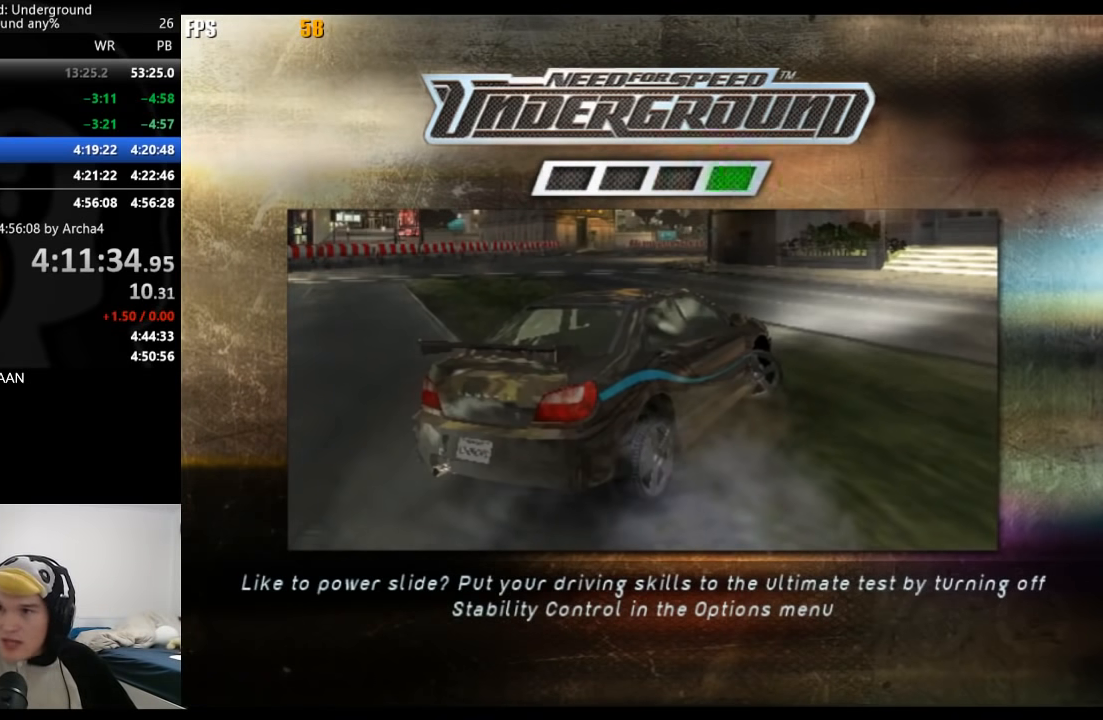
{"buttons": [], "left_stick": "center", "right_stick": "center", "events": [[83, "A", "up"], [217, "A", "down"], [333, "A", "up"], [433, "A", "down"], [500, "A", "up"]]}
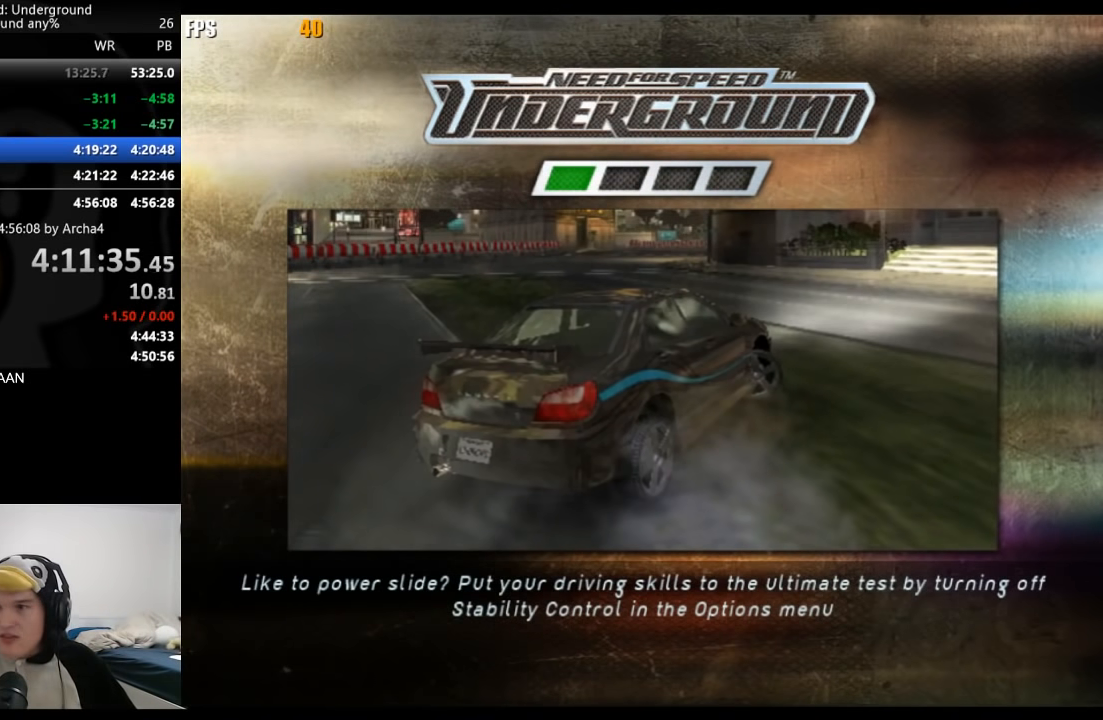
{"buttons": [], "left_stick": "center", "right_stick": "center", "events": [[167, "A", "down"], [250, "A", "up"], [333, "A", "down"], [450, "A", "up"]]}
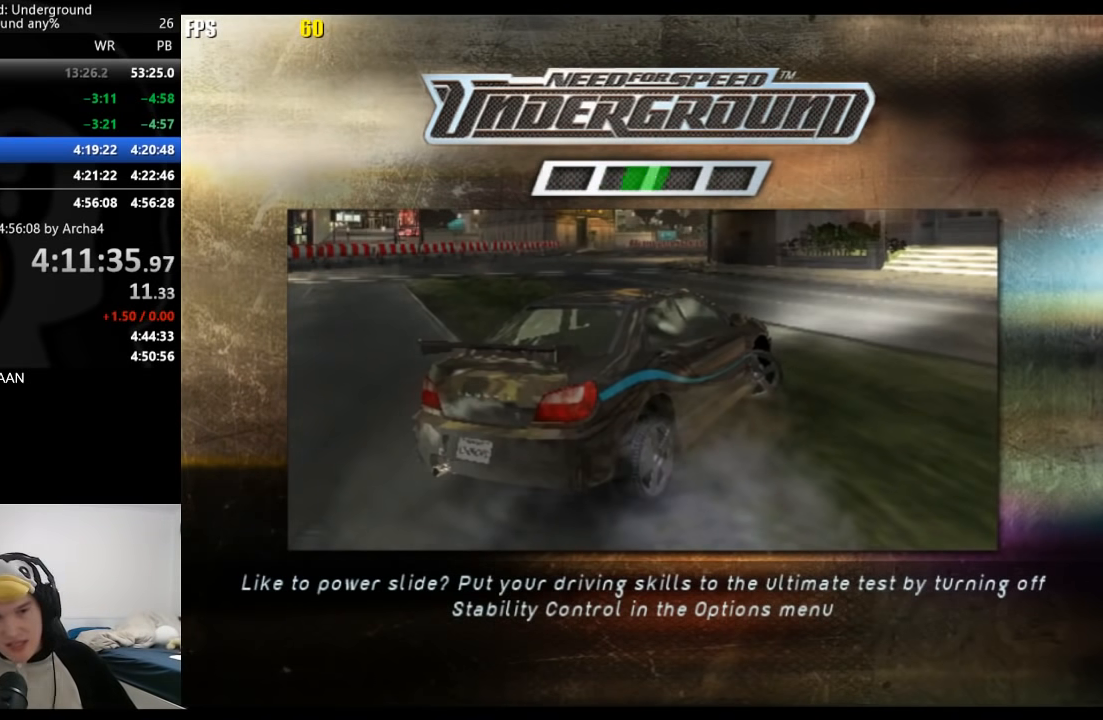
{"buttons": [], "left_stick": "center", "right_stick": "center", "events": [[50, "A", "down"], [150, "A", "up"], [217, "A", "down"], [317, "A", "up"]]}
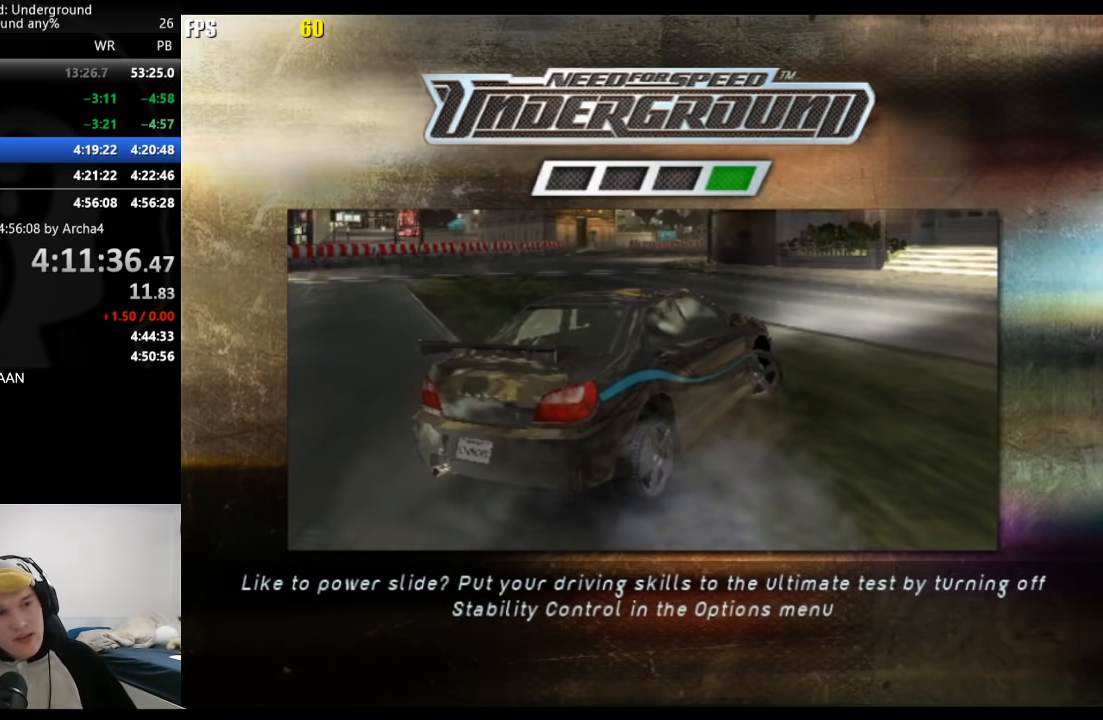
{"buttons": ["A"], "left_stick": "center", "right_stick": "center", "events": [[50, "A", "down"], [100, "A", "up"], [217, "A", "down"], [350, "A", "up"], [433, "A", "down"]]}
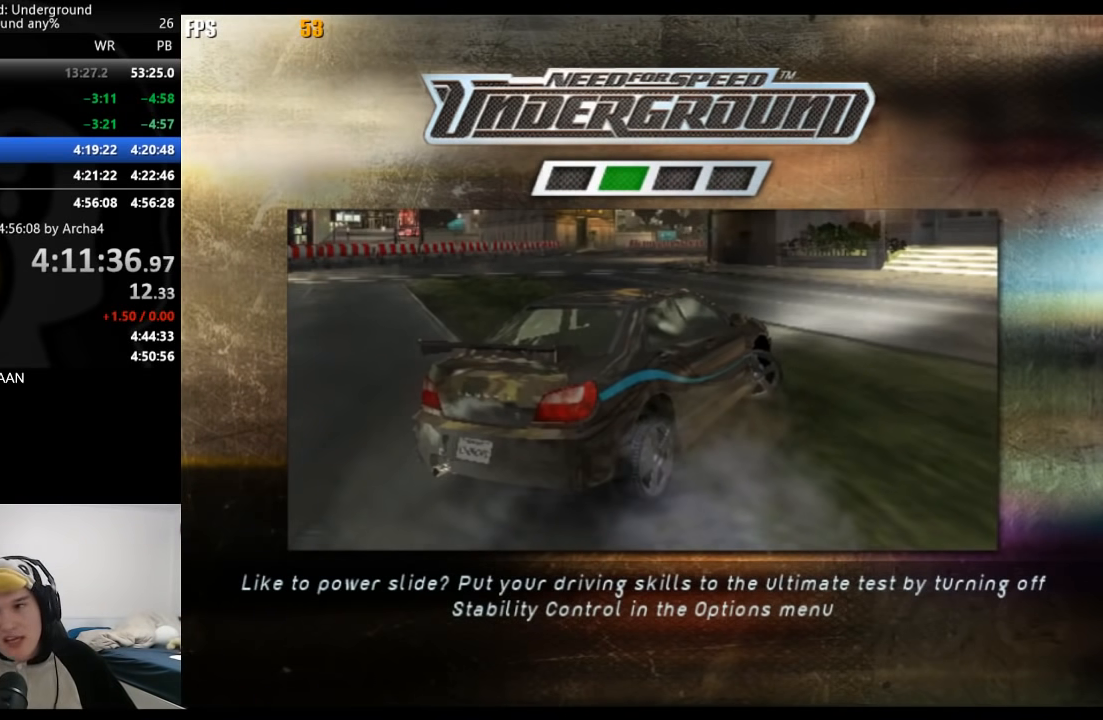
{"buttons": [], "left_stick": "center", "right_stick": "center", "events": [[17, "A", "up"], [117, "A", "down"], [183, "A", "up"], [267, "A", "down"], [350, "A", "up"], [433, "A", "down"], [500, "A", "up"]]}